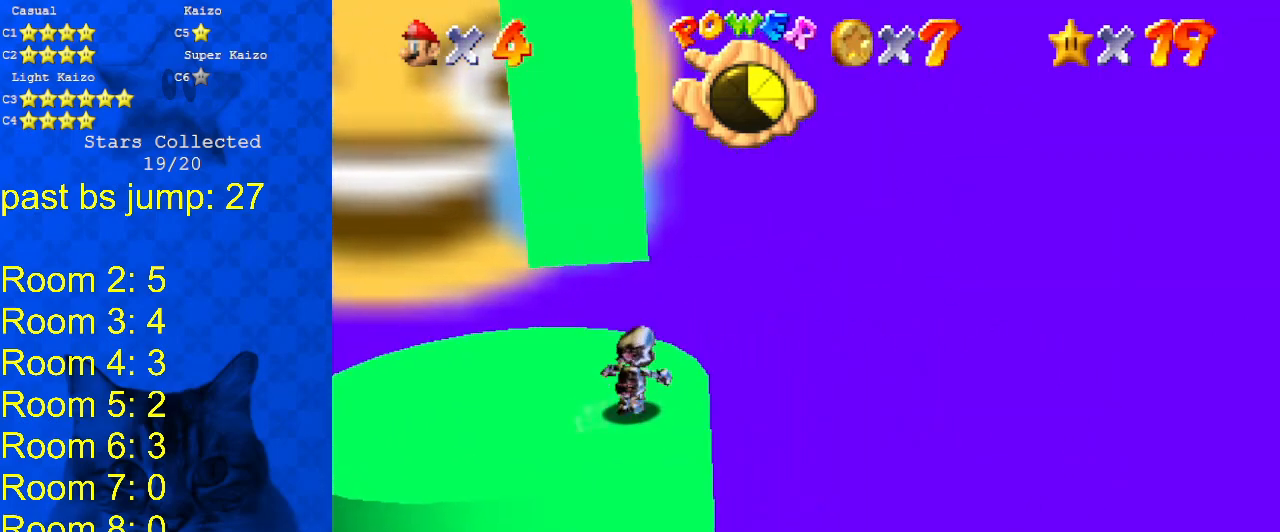
Gameplay with keyboard; each line is a JSON object with the keys held at the frame after it. "events" lists presses ("down") and releases ("up") of "a", "c", "ctrl", "d", "down", "left", "return", "right", "s", "shift", "up", "w", "x" and "y" between this image and that frame as [ms after this image, input, new state], when the widget could be followed in between. No other keys are recorded. Mouse input is not recorded.
{"keys": ["right", "shift", "up", "y"], "events": [[67, "right", "up"], [333, "y", "down"], [367, "shift", "down"], [400, "right", "down"]]}
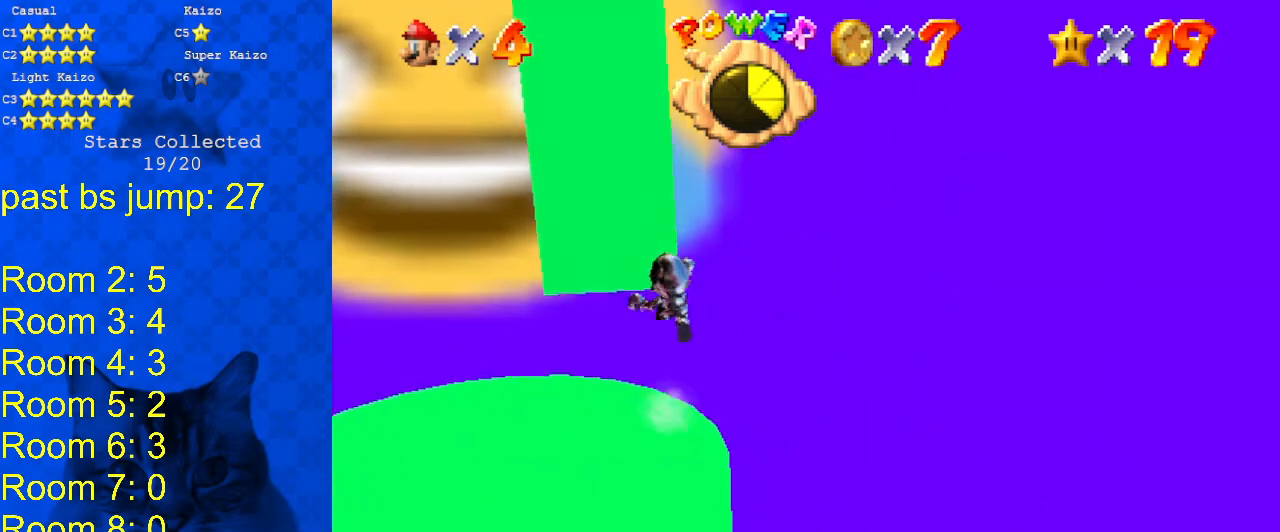
{"keys": ["up"], "events": [[233, "shift", "up"], [233, "y", "up"], [367, "right", "up"], [433, "d", "down"], [500, "d", "up"]]}
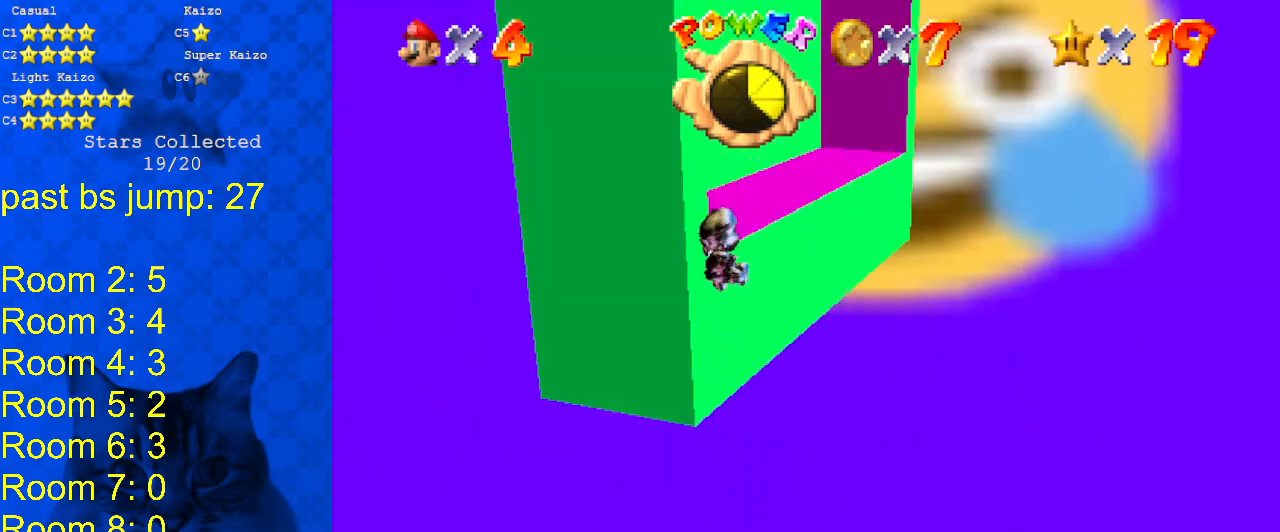
{"keys": ["left"], "events": [[100, "d", "down"], [100, "left", "down"], [200, "up", "up"], [267, "d", "up"]]}
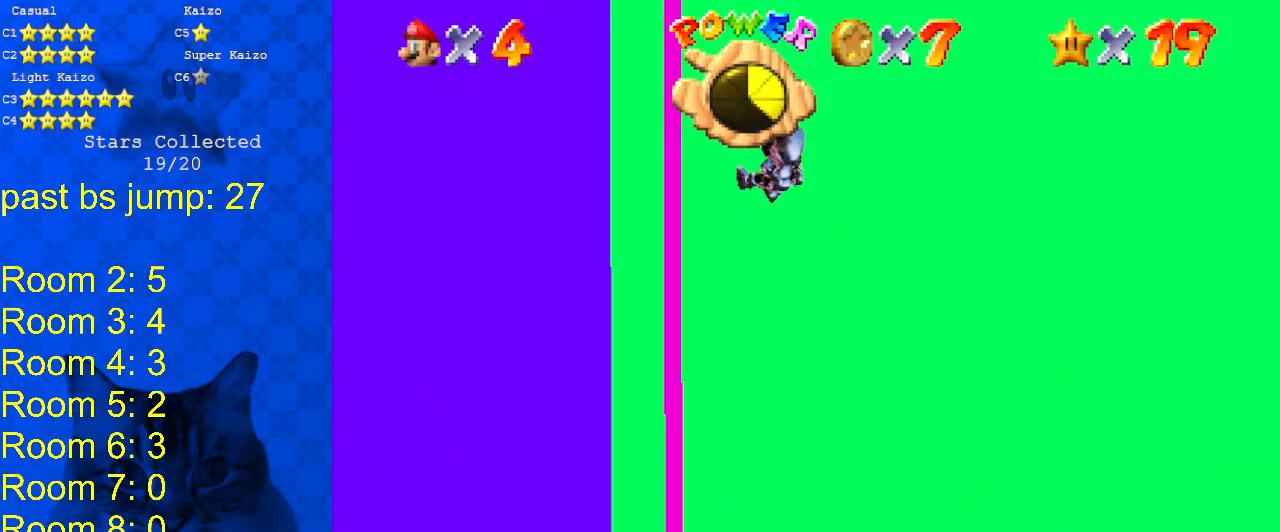
{"keys": ["down"], "events": [[67, "down", "down"], [367, "left", "up"]]}
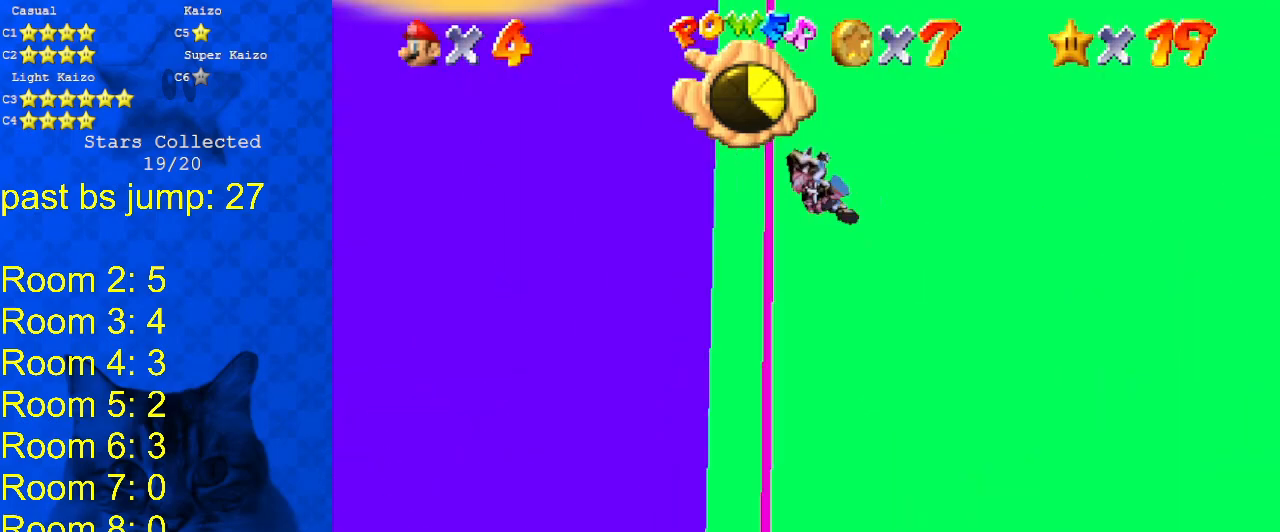
{"keys": ["down", "return", "right"], "events": [[100, "return", "down"], [167, "return", "up"], [333, "right", "down"], [400, "return", "down"]]}
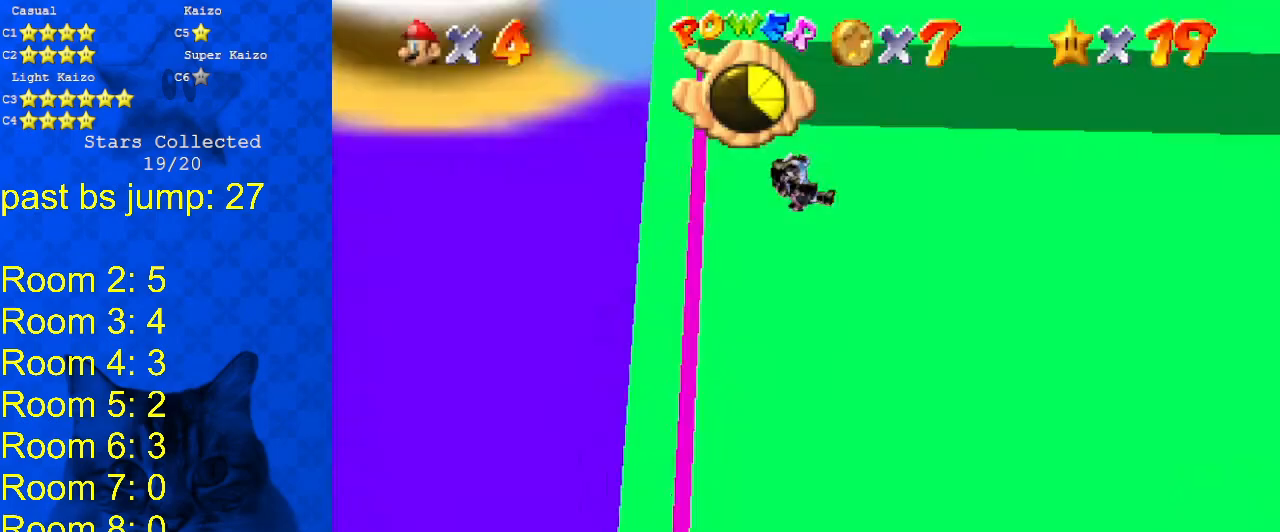
{"keys": ["right", "up"], "events": [[67, "return", "up"], [100, "return", "down"], [133, "down", "up"], [300, "return", "up"], [300, "up", "down"], [400, "return", "down"], [467, "return", "up"]]}
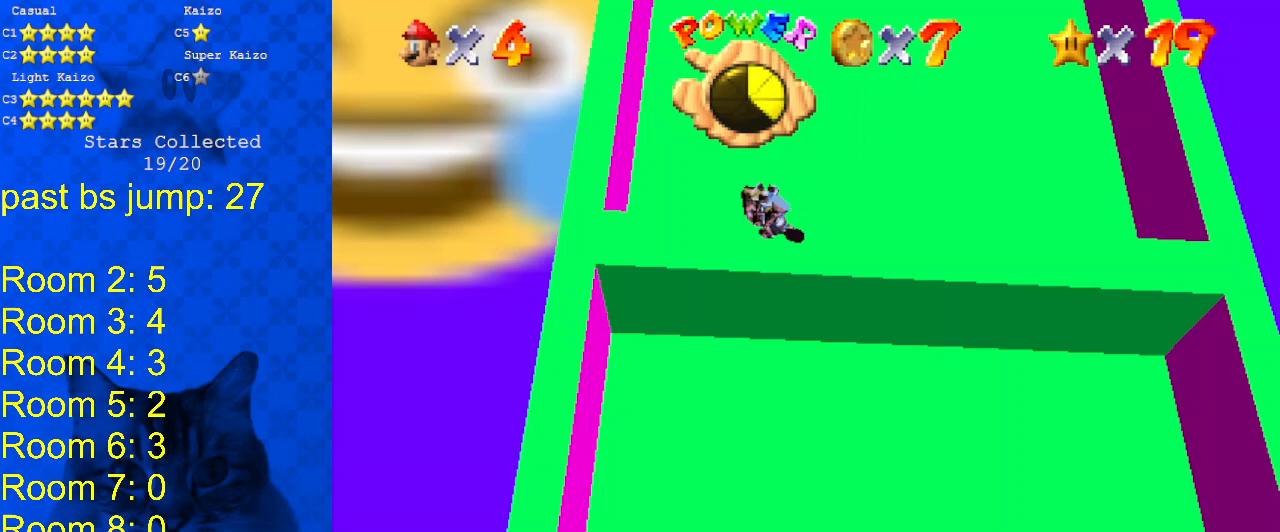
{"keys": ["up"], "events": [[33, "return", "down"], [167, "return", "up"], [200, "right", "up"], [267, "return", "down"], [367, "return", "up"]]}
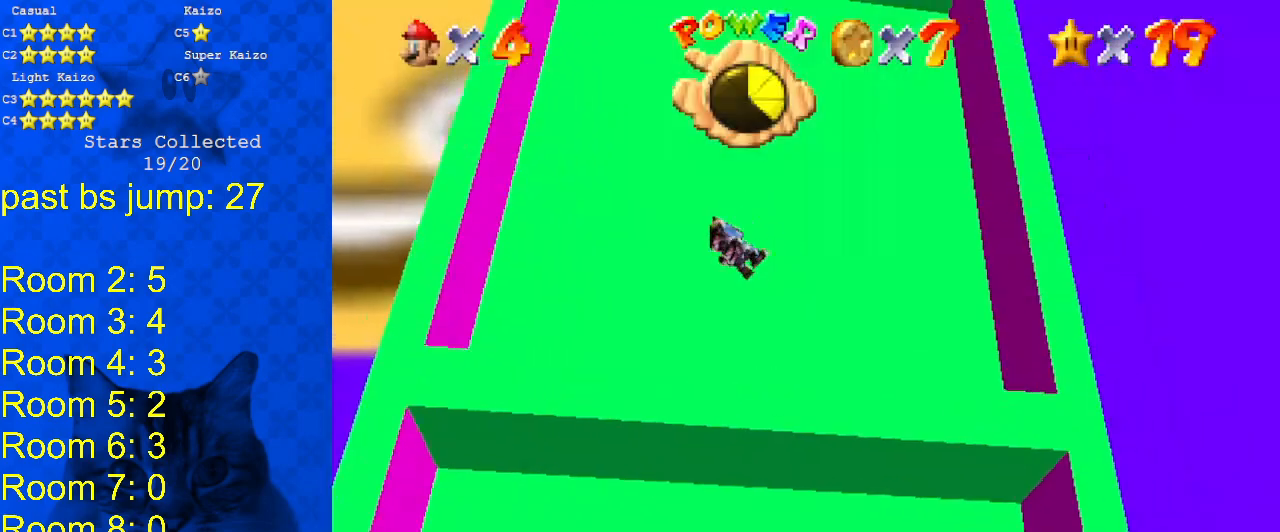
{"keys": ["right"], "events": [[33, "right", "down"], [367, "up", "up"]]}
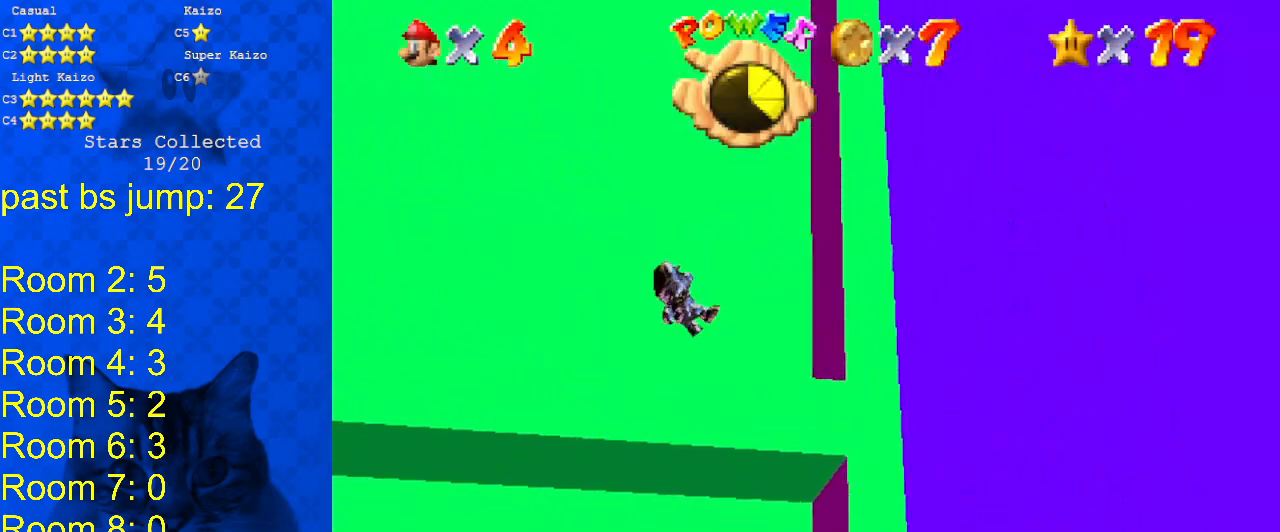
{"keys": [], "events": [[300, "w", "down"], [433, "w", "up"], [500, "right", "up"]]}
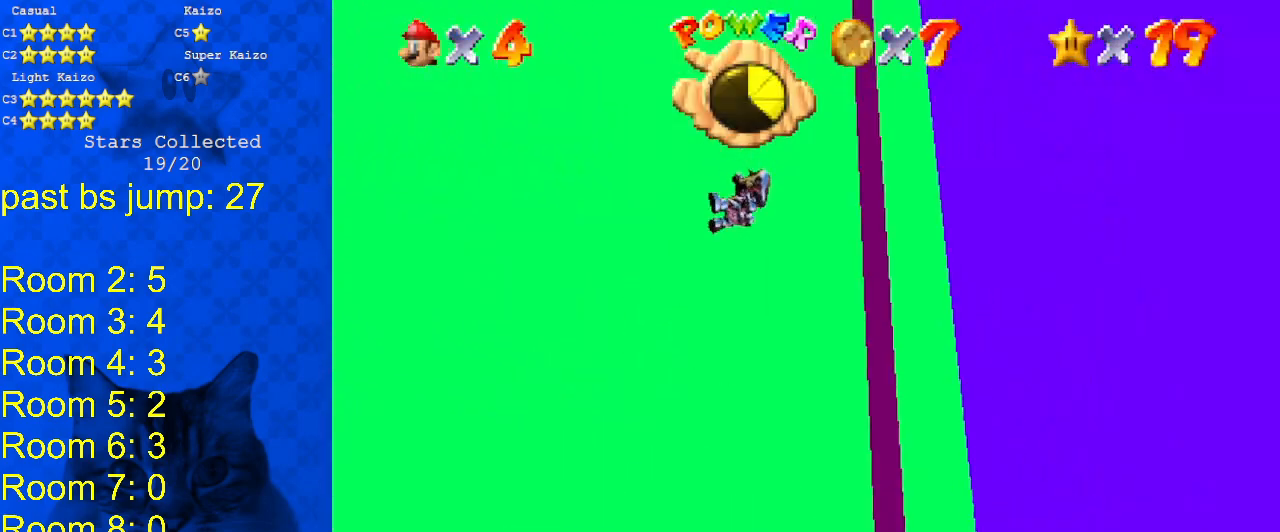
{"keys": ["right"], "events": [[167, "right", "down"], [233, "right", "up"], [467, "right", "down"]]}
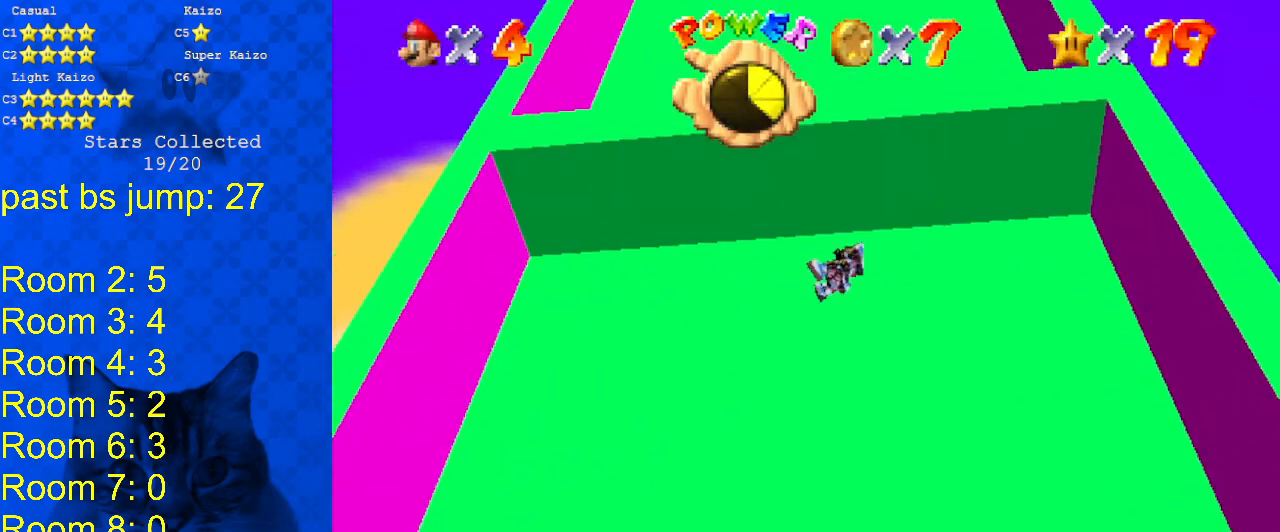
{"keys": ["d"], "events": [[67, "c", "down"], [67, "right", "up"], [167, "c", "up"], [200, "c", "down"], [333, "c", "up"], [500, "d", "down"]]}
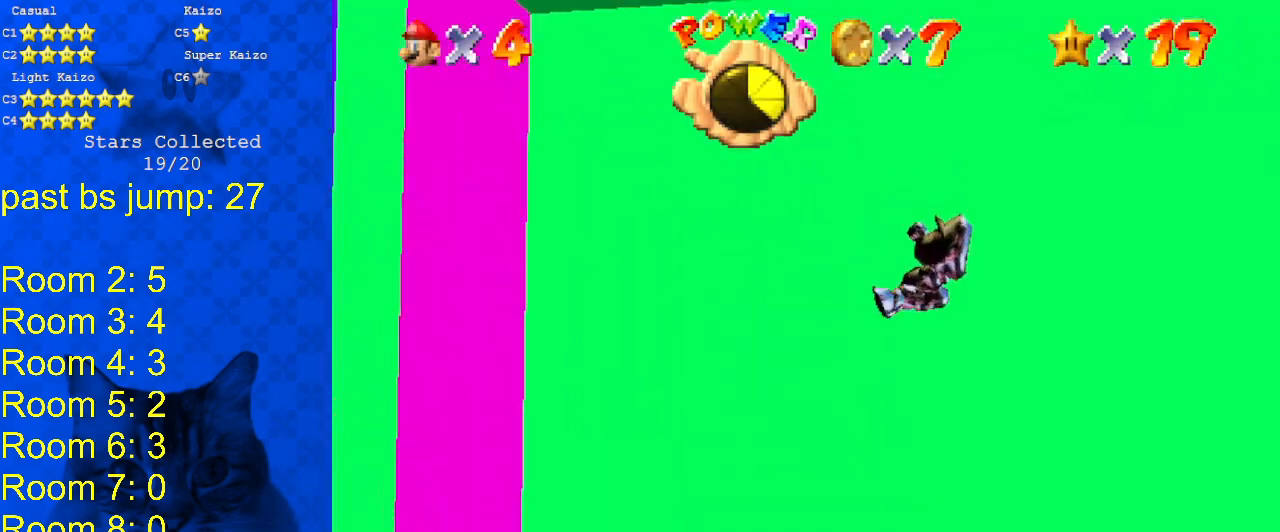
{"keys": ["c"], "events": [[133, "d", "up"], [167, "d", "down"], [267, "d", "up"], [300, "left", "down"], [467, "c", "down"], [467, "left", "up"]]}
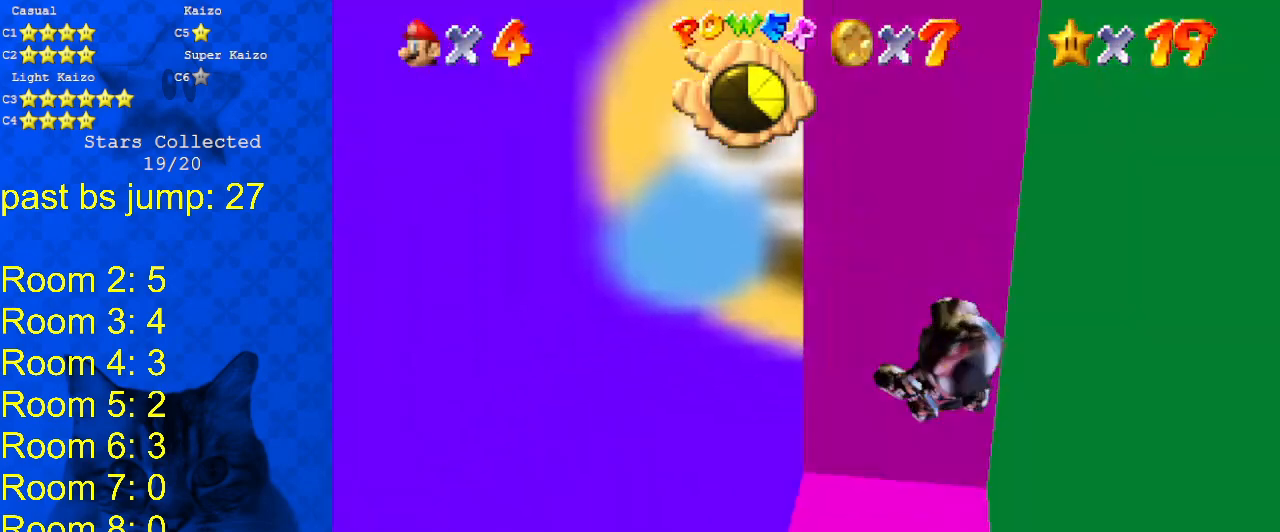
{"keys": ["left"], "events": [[33, "c", "up"], [133, "c", "down"], [267, "c", "up"], [467, "left", "down"]]}
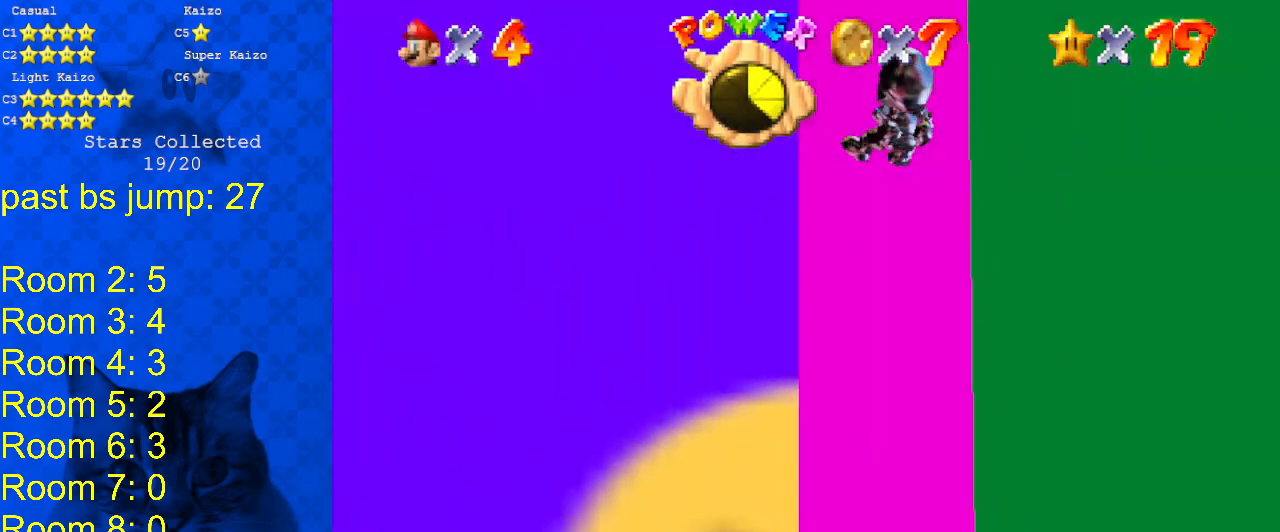
{"keys": ["up"], "events": [[67, "left", "up"], [233, "left", "down"], [400, "left", "up"], [467, "up", "down"]]}
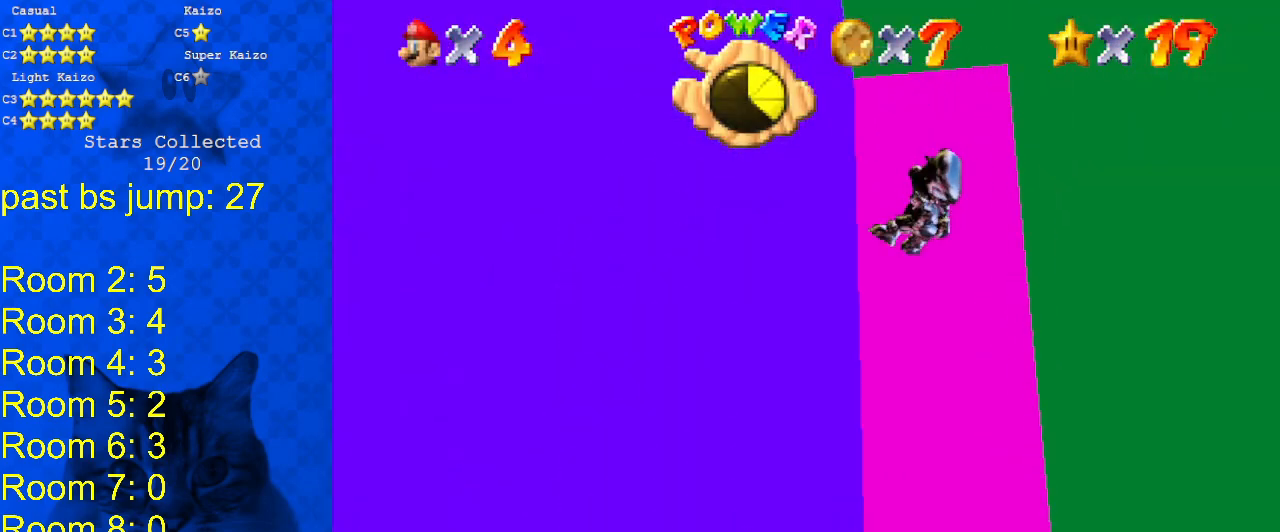
{"keys": ["up"], "events": [[267, "return", "down"], [433, "return", "up"]]}
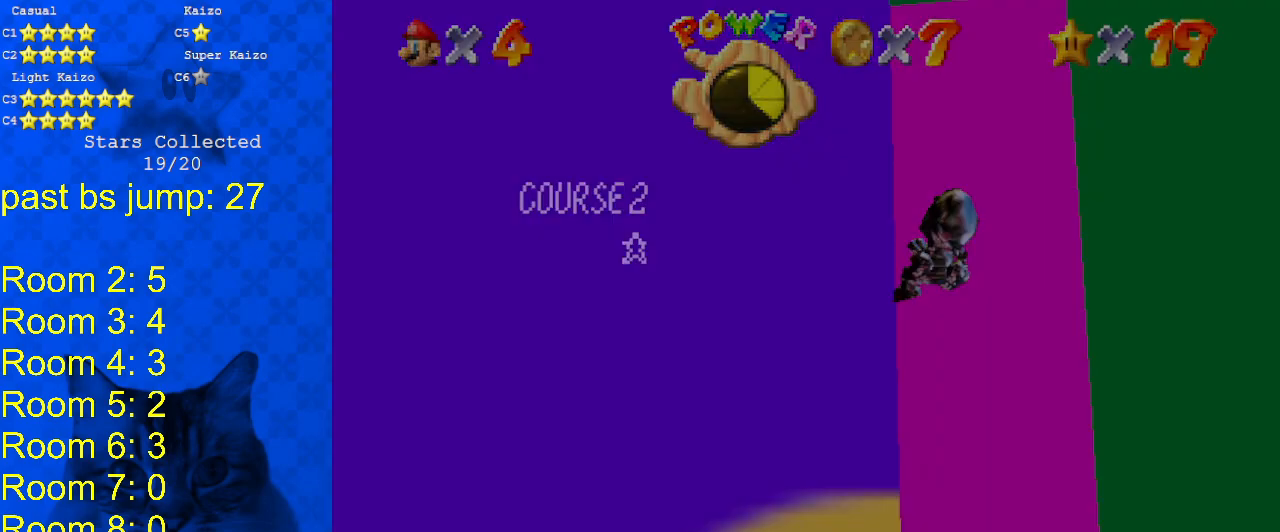
{"keys": ["right", "up"], "events": [[100, "return", "down"], [233, "return", "up"], [267, "return", "down"], [333, "left", "down"], [367, "left", "up"], [467, "return", "up"], [500, "right", "down"]]}
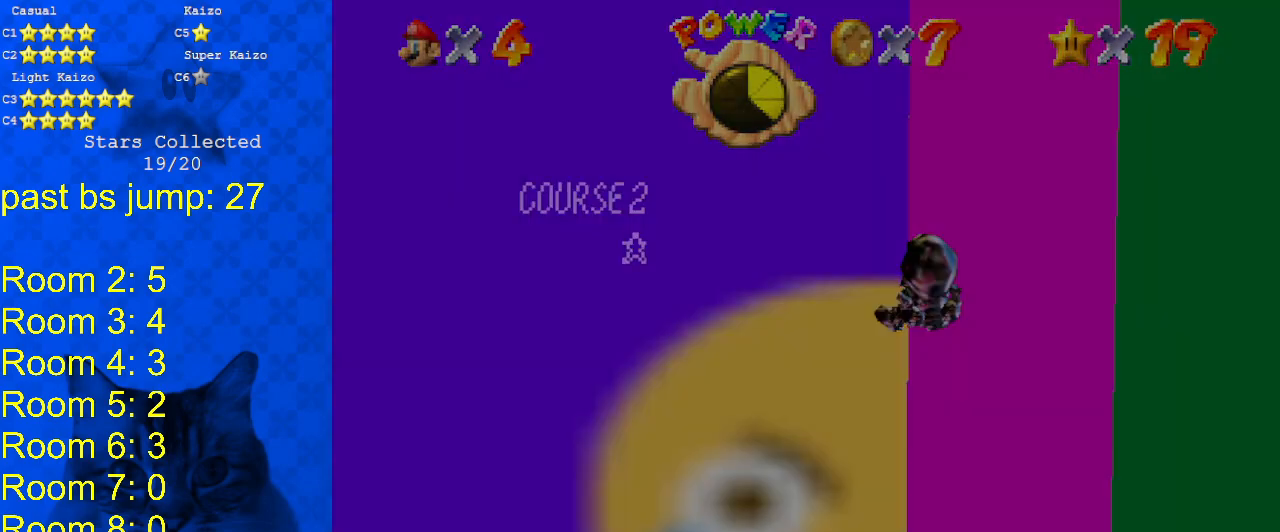
{"keys": ["left", "return", "up"], "events": [[133, "return", "down"], [233, "return", "up"], [233, "right", "up"], [300, "return", "down"], [367, "left", "down"]]}
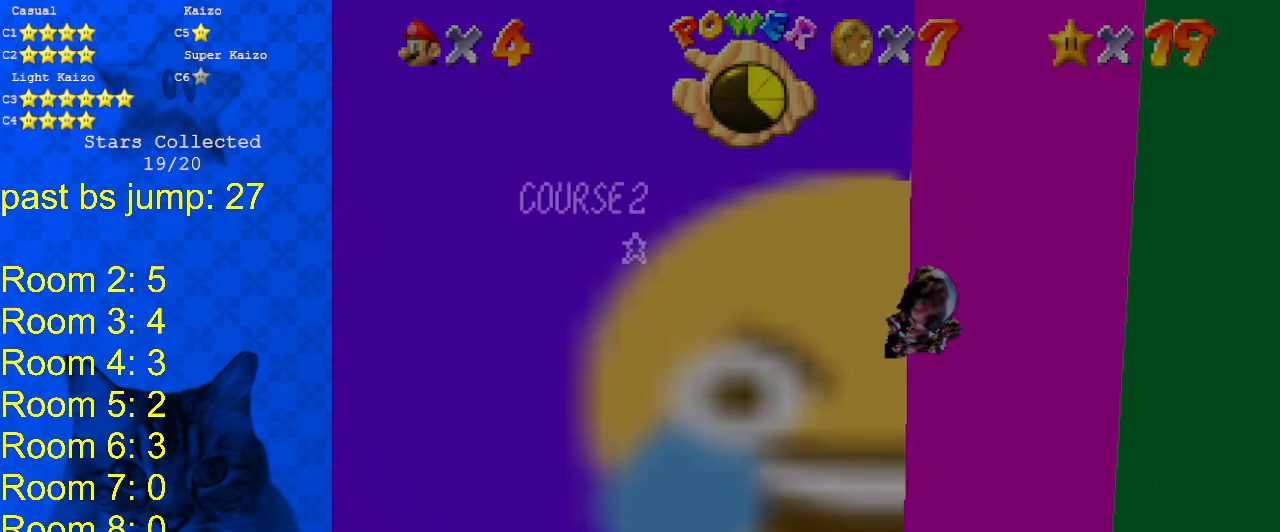
{"keys": ["left", "return", "up"], "events": [[33, "return", "up"], [33, "up", "up"], [100, "up", "down"], [167, "left", "up"], [167, "return", "down"], [300, "return", "up"], [333, "left", "down"], [333, "return", "down"]]}
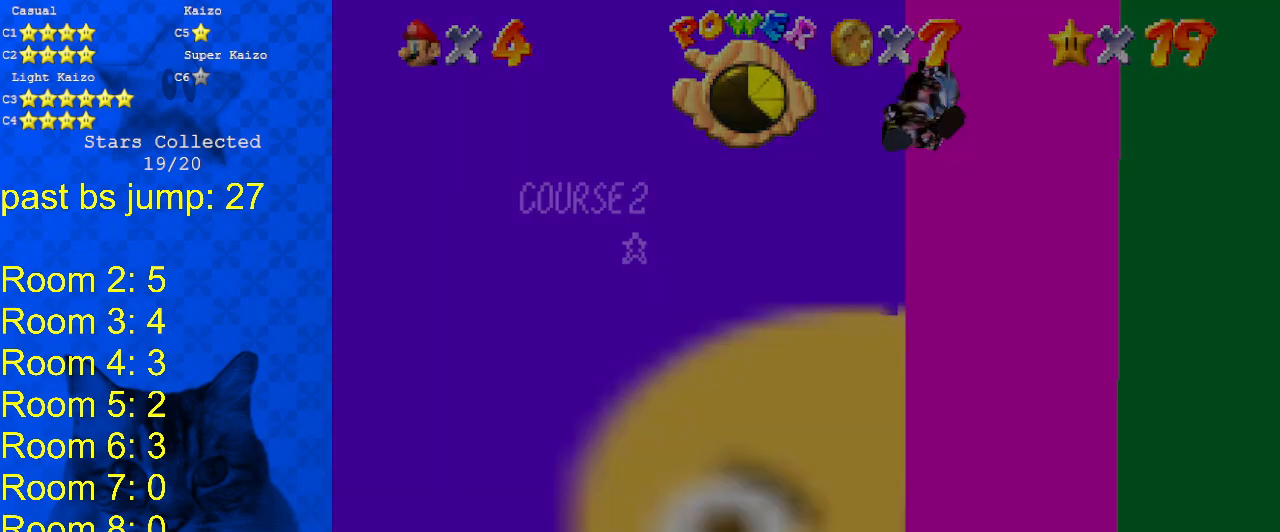
{"keys": ["down", "left", "return"], "events": [[33, "return", "up"], [33, "up", "up"], [167, "down", "down"], [267, "return", "down"], [400, "return", "up"], [500, "return", "down"]]}
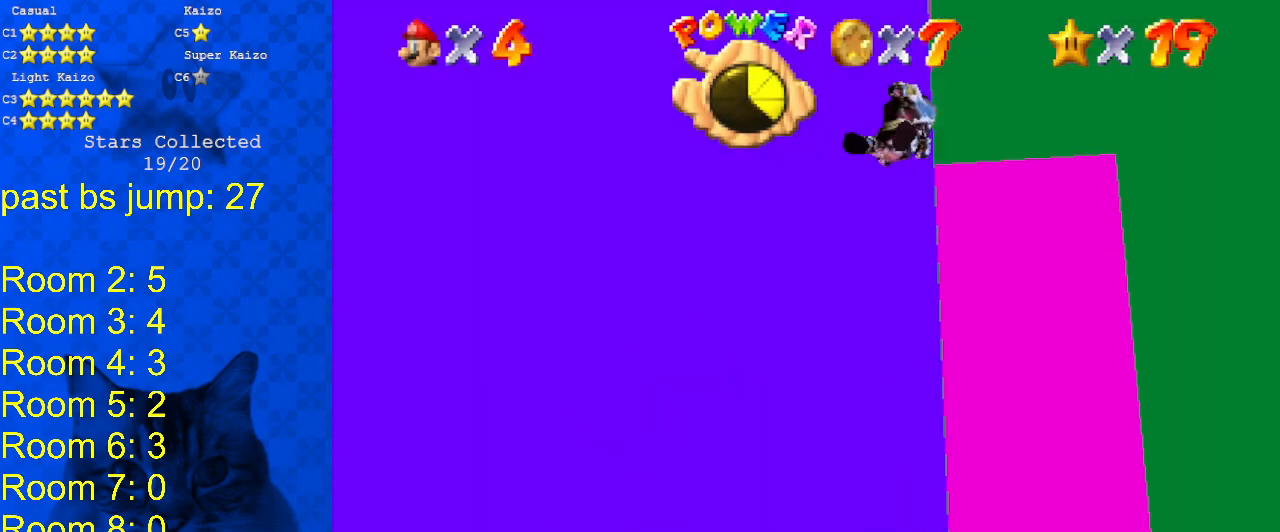
{"keys": ["down", "return", "right"], "events": [[100, "left", "up"], [100, "right", "down"], [200, "return", "up"], [300, "return", "down"], [433, "return", "up"], [467, "return", "down"]]}
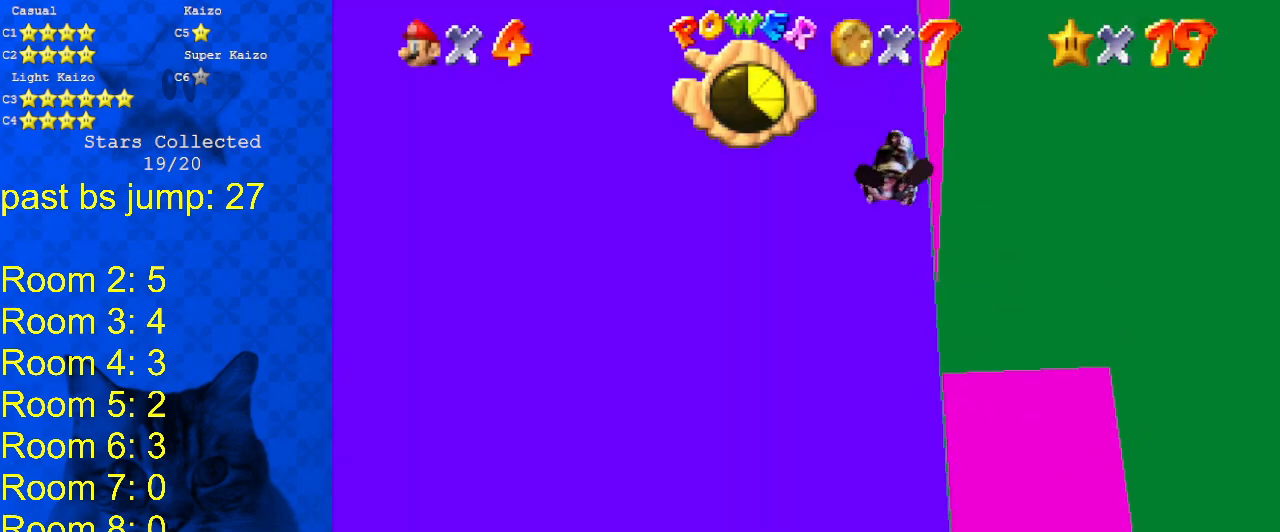
{"keys": ["down", "right", "shift"], "events": [[100, "return", "up"], [267, "down", "up"], [400, "shift", "down"], [500, "down", "down"]]}
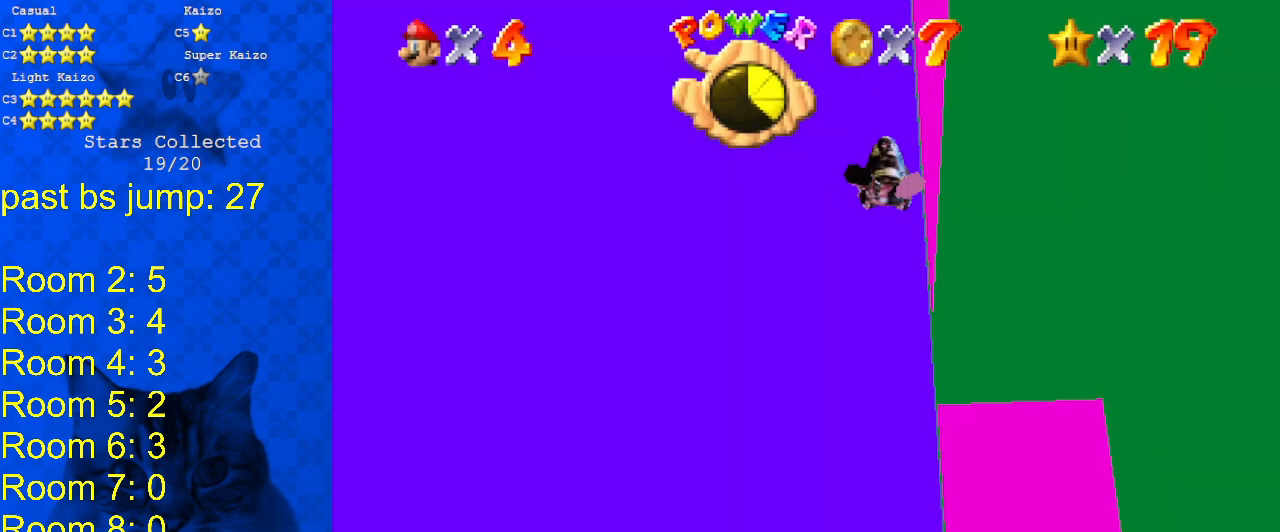
{"keys": ["down", "right"], "events": [[33, "shift", "up"], [67, "a", "down"], [233, "a", "up"]]}
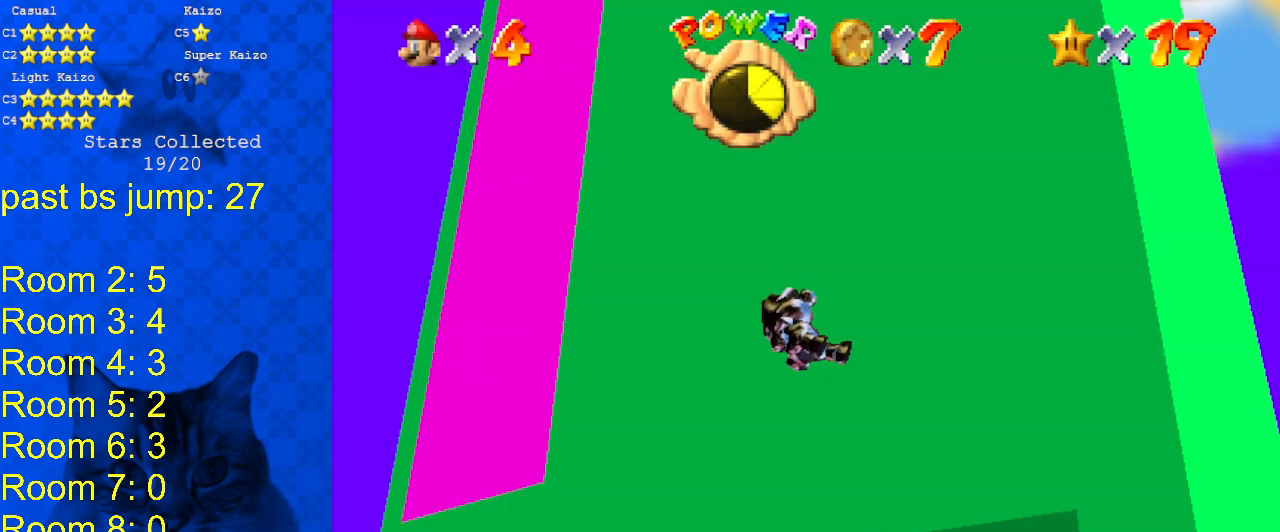
{"keys": ["down", "right"], "events": []}
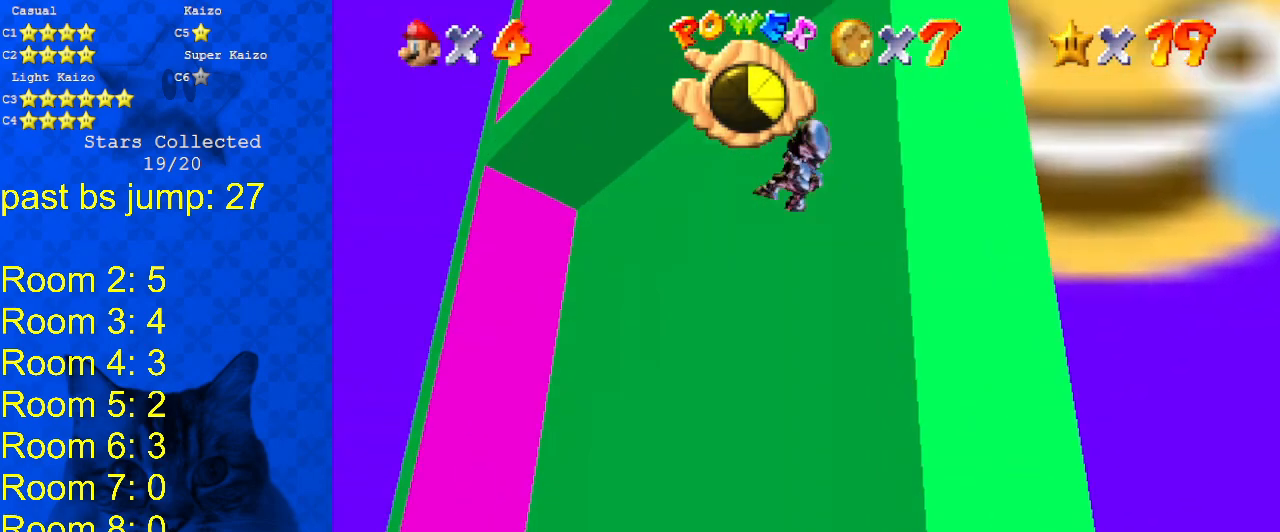
{"keys": [], "events": [[100, "down", "up"], [100, "right", "up"], [233, "right", "down"], [300, "down", "down"], [467, "down", "up"], [467, "right", "up"]]}
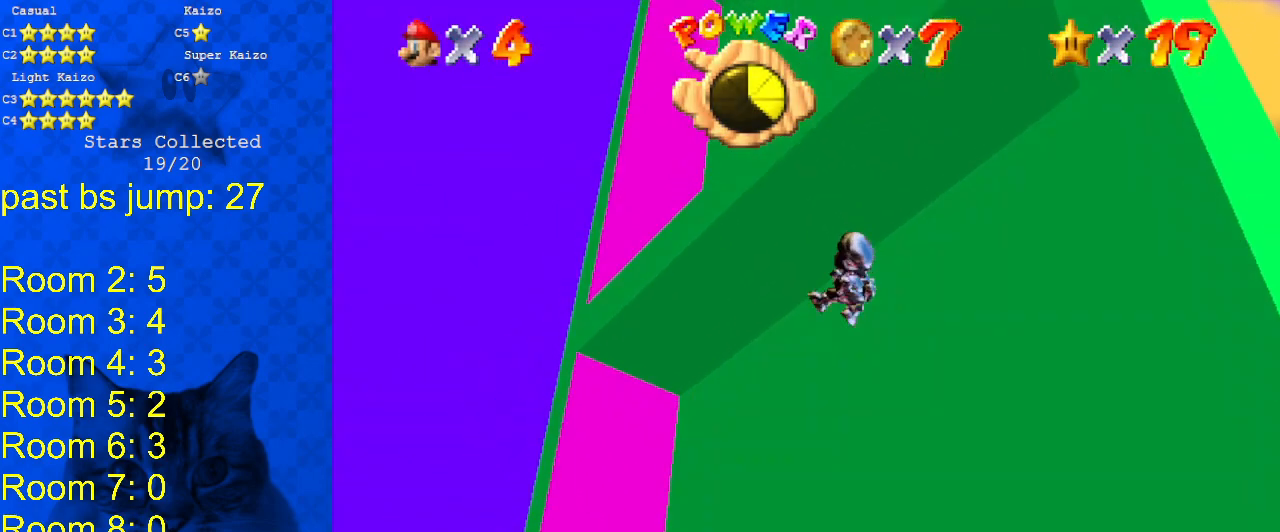
{"keys": [], "events": [[67, "down", "down"], [167, "d", "down"], [267, "down", "up"], [300, "d", "up"], [400, "c", "down"], [467, "down", "down"], [467, "left", "down"], [500, "c", "up"], [500, "down", "up"], [500, "left", "up"]]}
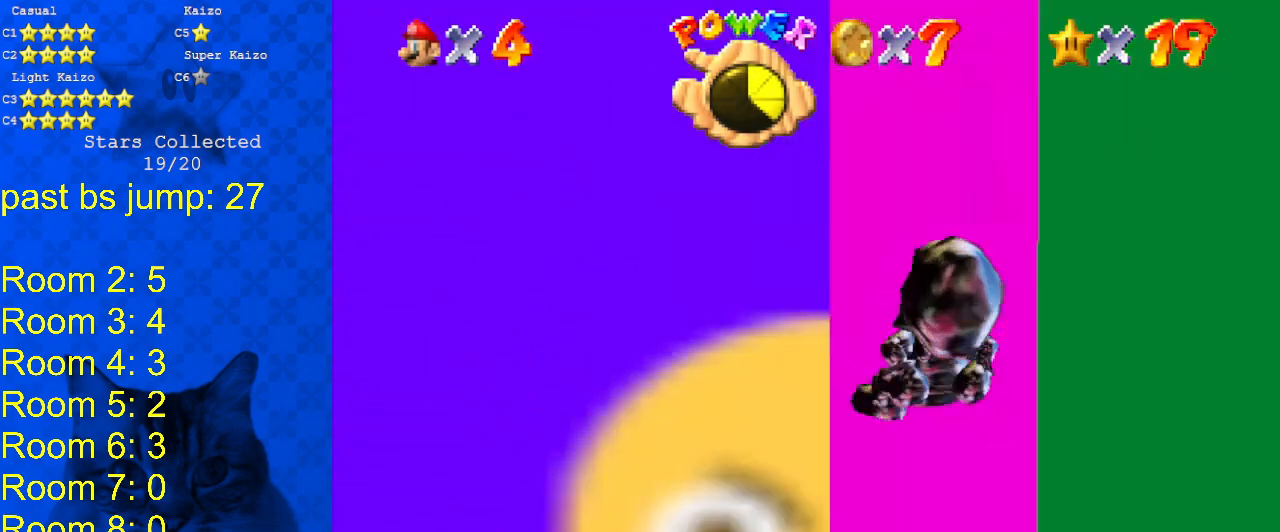
{"keys": ["c"], "events": [[33, "c", "down"], [200, "c", "up"], [500, "c", "down"]]}
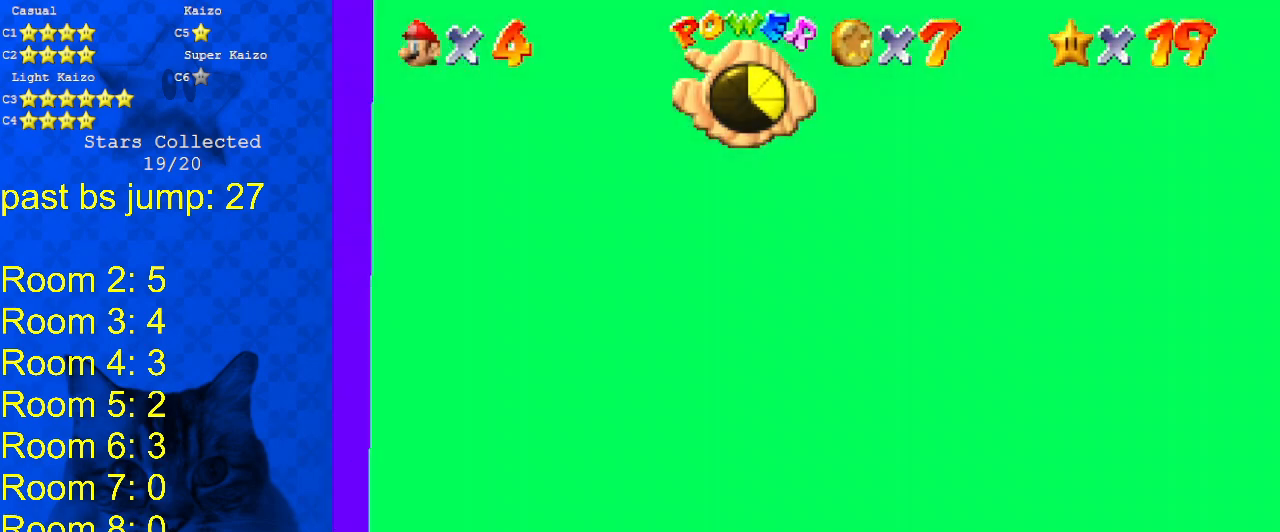
{"keys": [], "events": [[67, "up", "down"], [167, "c", "up"], [200, "c", "down"], [333, "c", "up"], [333, "up", "up"]]}
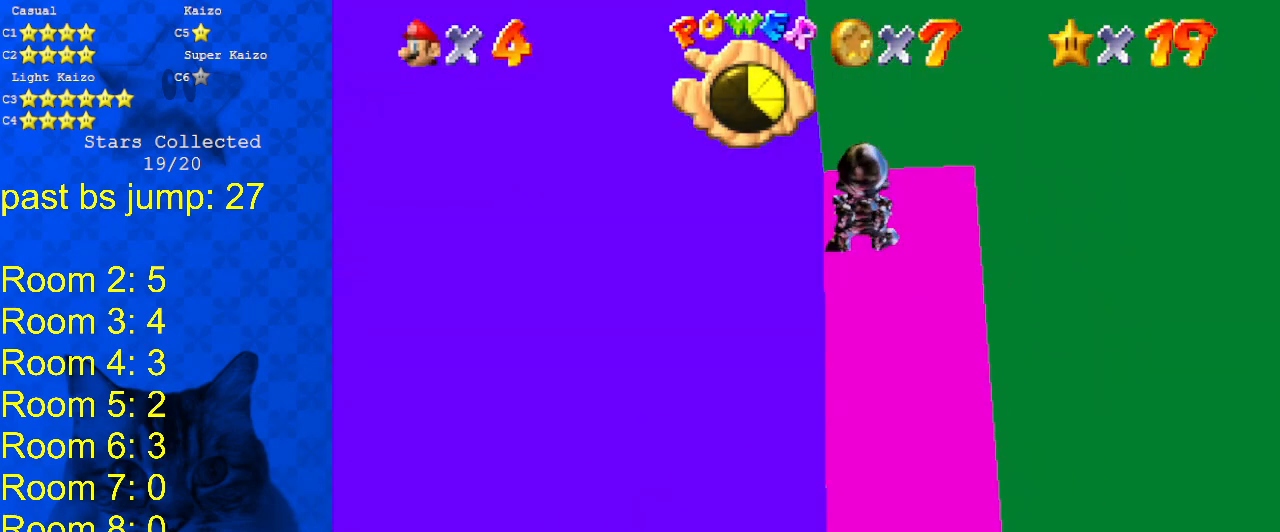
{"keys": ["return", "up"], "events": [[200, "left", "down"], [200, "up", "down"], [367, "left", "up"], [500, "return", "down"]]}
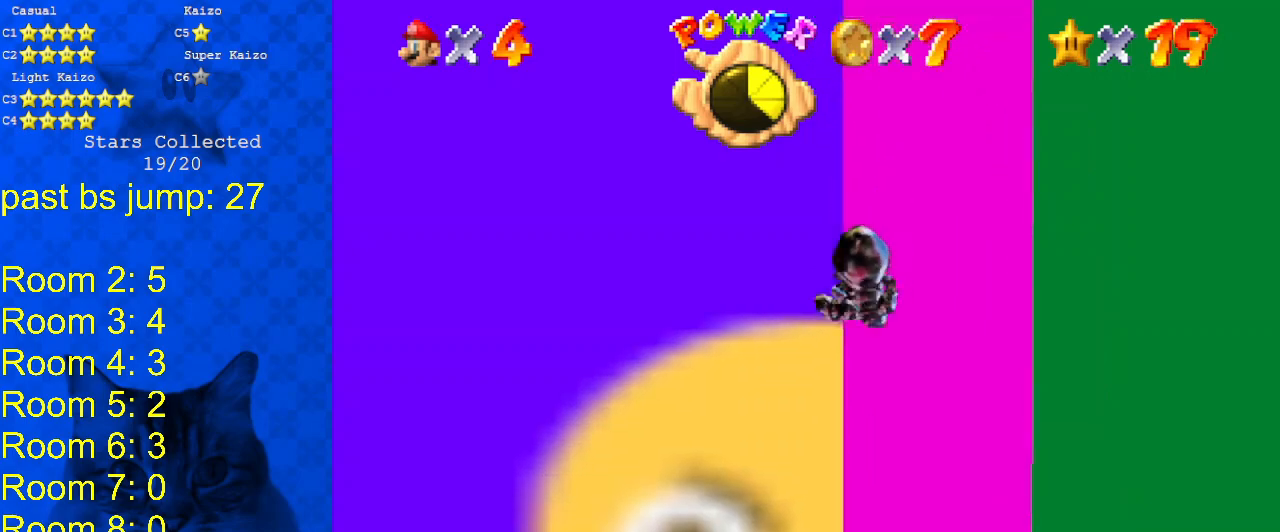
{"keys": ["return", "up"], "events": [[167, "return", "up"], [333, "return", "down"], [400, "return", "up"], [467, "left", "down"], [500, "left", "up"], [500, "return", "down"]]}
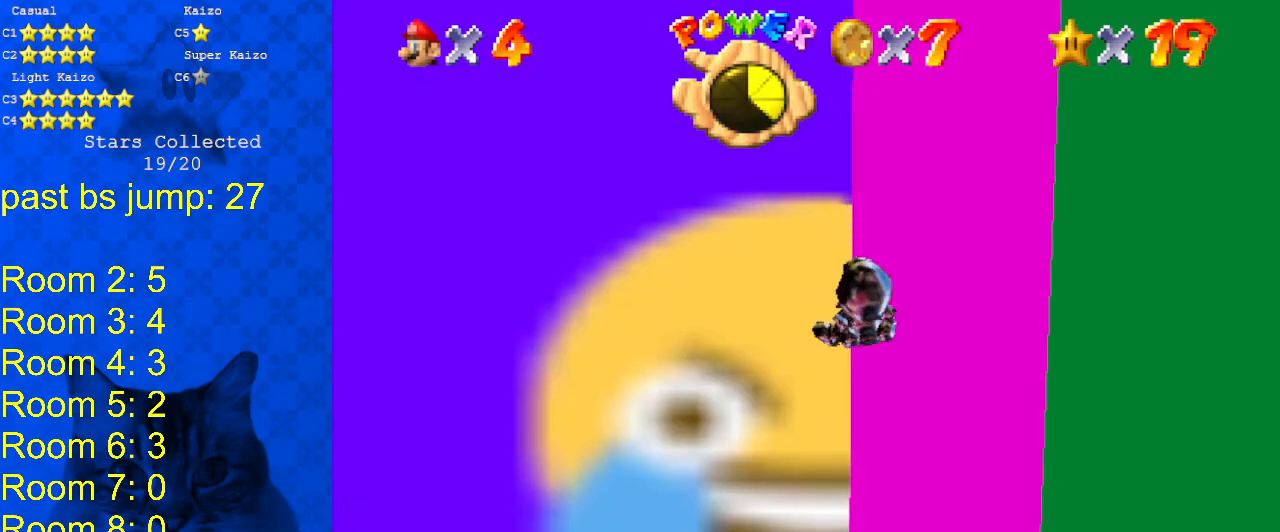
{"keys": ["up"], "events": [[200, "return", "up"], [333, "return", "down"], [433, "return", "up"]]}
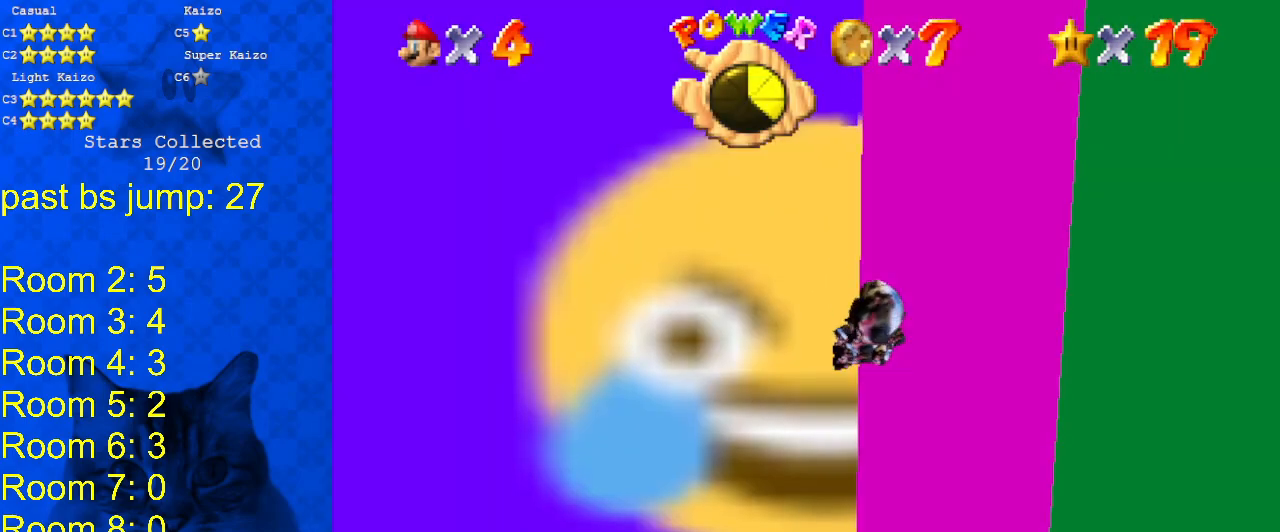
{"keys": ["up"], "events": [[33, "left", "down"], [33, "return", "down"], [267, "return", "up"], [367, "left", "up"], [367, "return", "down"], [433, "return", "up"]]}